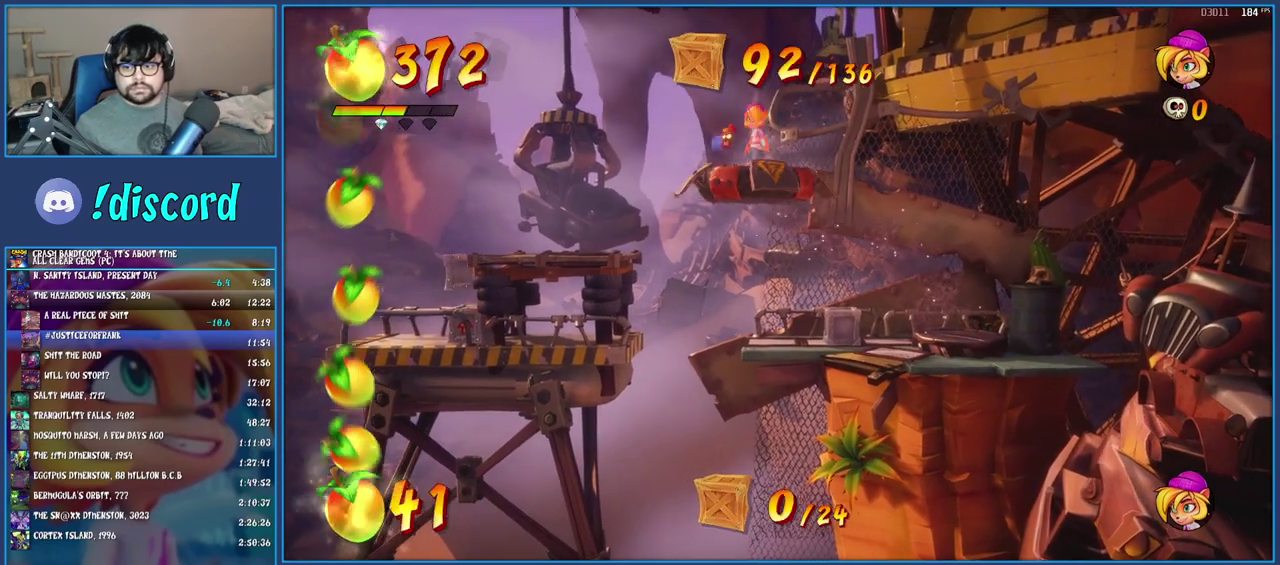
Gameplay with a controller (PlayStation layout); each line is a JSON object with the inputs held at the frame after it. "events" lists button and stick changes between this image and that frame as [ms after this image, input, new state], when the widget could be followed in between. Not read: L3 R3.
{"buttons": [], "left_stick": "up-left", "right_stick": "center", "events": [[50, "left_stick", "up"], [100, "left_stick", "right"], [150, "left_stick", "down"], [200, "left_stick", "left"], [283, "left_stick", "up-right"], [383, "left_stick", "down-right"], [433, "left_stick", "down-left"], [483, "left_stick", "up-left"]]}
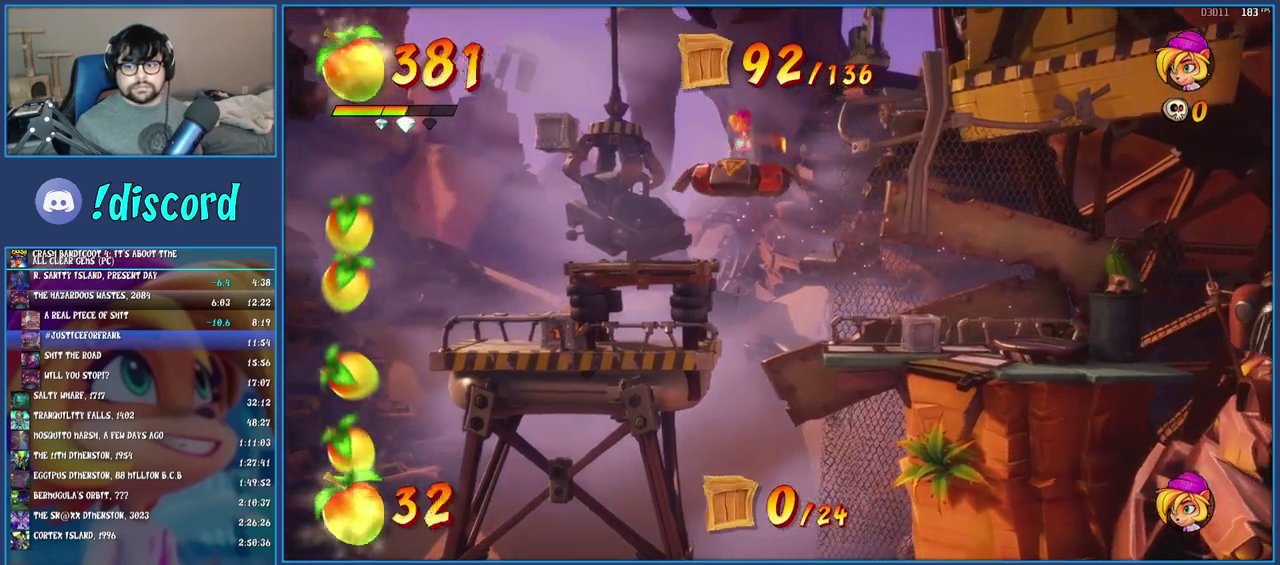
{"buttons": [], "left_stick": "up-left", "right_stick": "center"}
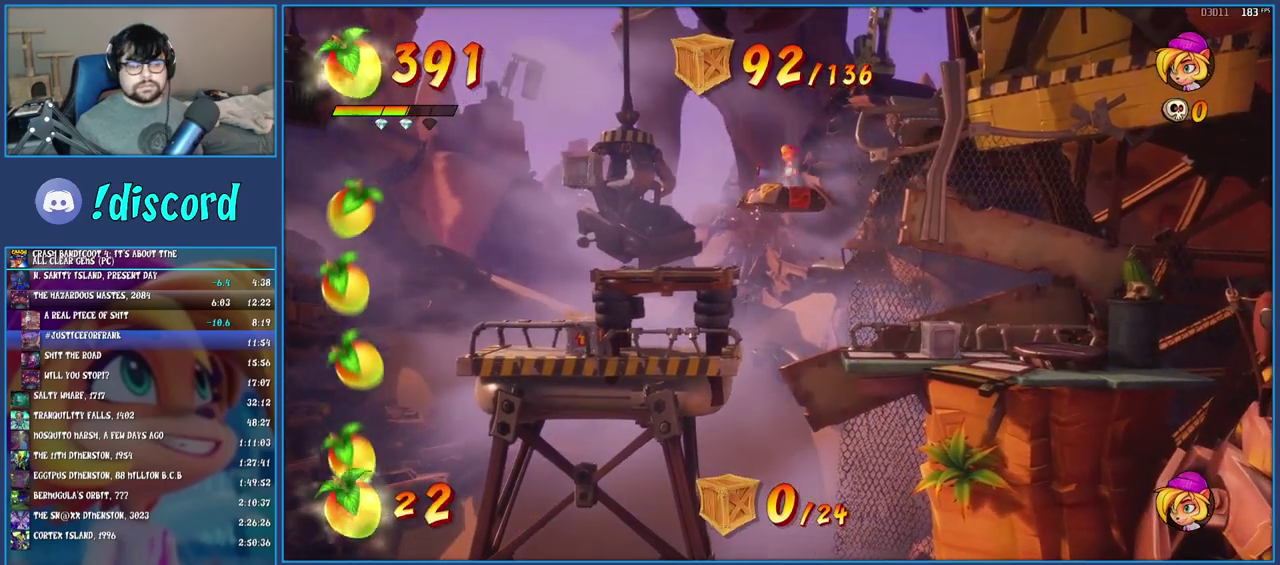
{"buttons": [], "left_stick": "up-right", "right_stick": "center"}
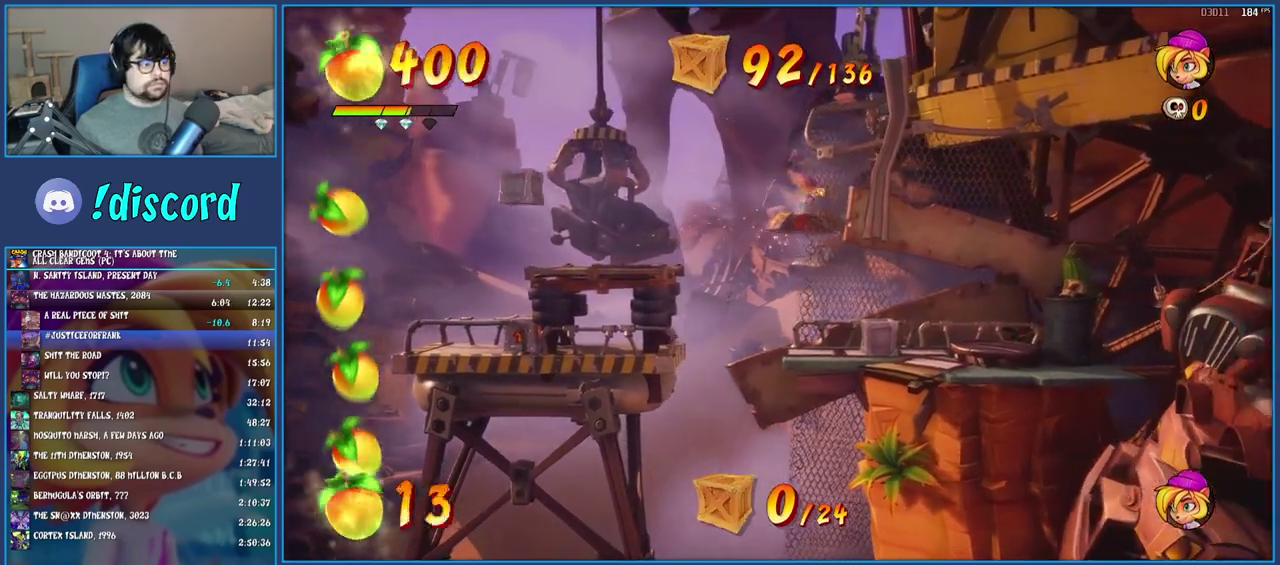
{"buttons": [], "left_stick": "up-right", "right_stick": "center", "events": [[133, "left_stick", "left"], [217, "left_stick", "up-right"], [367, "left_stick", "left"], [417, "left_stick", "up-left"], [467, "left_stick", "up-right"]]}
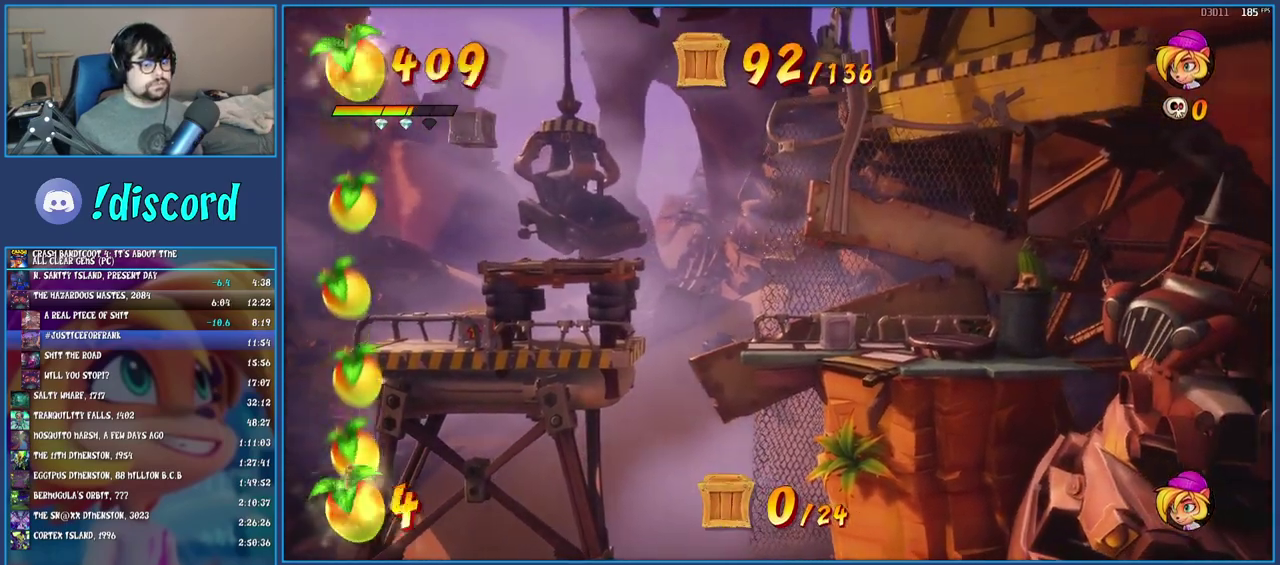
{"buttons": [], "left_stick": "up-right", "right_stick": "center", "events": [[100, "left_stick", "left"], [200, "left_stick", "up-right"], [250, "left_stick", "right"], [367, "left_stick", "left"], [450, "left_stick", "up-right"]]}
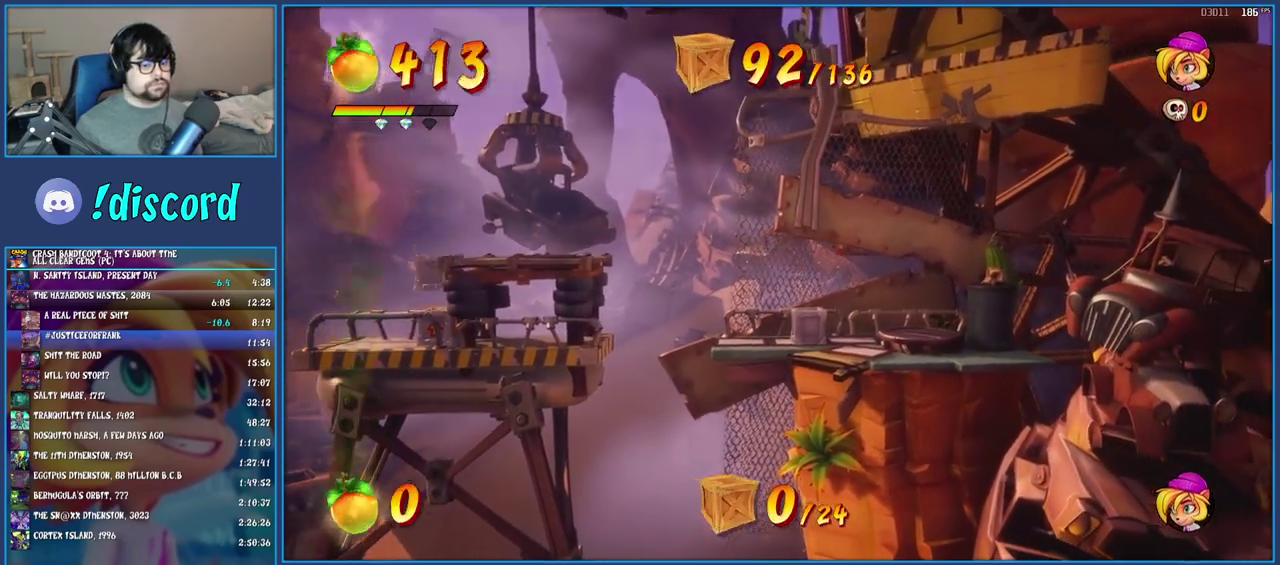
{"buttons": [], "left_stick": "right", "right_stick": "center", "events": [[67, "left_stick", "down-left"], [150, "left_stick", "up-left"], [200, "left_stick", "up-right"], [283, "left_stick", "down-right"], [333, "left_stick", "left"], [417, "left_stick", "up"], [467, "left_stick", "right"]]}
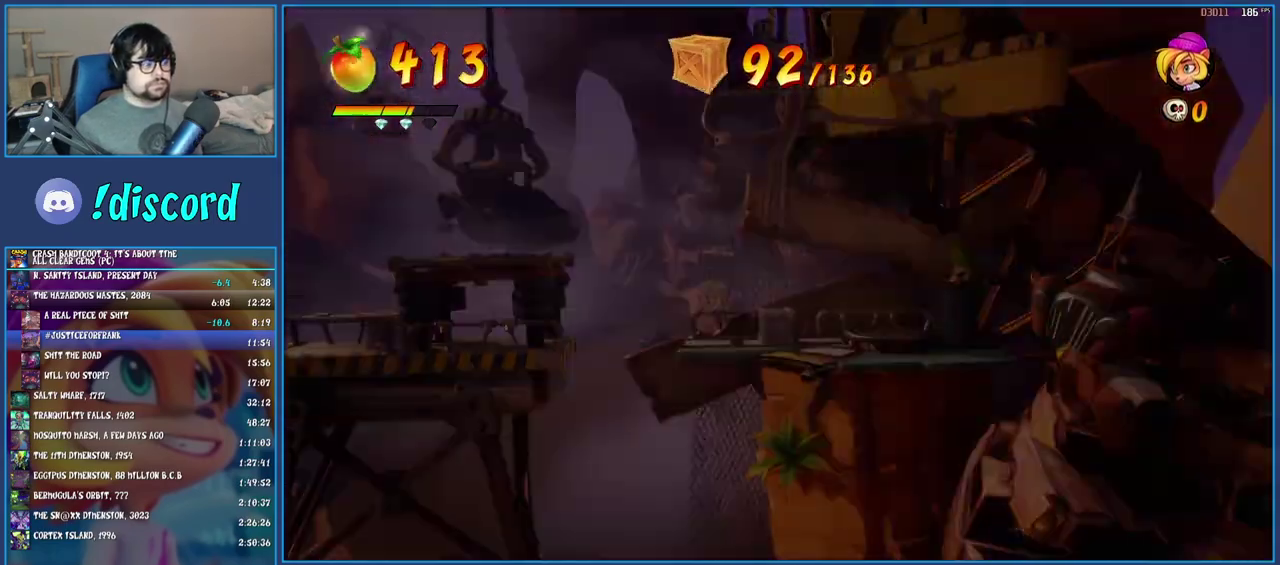
{"buttons": [], "left_stick": "right", "right_stick": "center", "events": [[33, "left_stick", "down"], [83, "left_stick", "left"], [183, "left_stick", "up"], [233, "left_stick", "right"], [317, "left_stick", "left"], [417, "left_stick", "up"], [467, "left_stick", "right"]]}
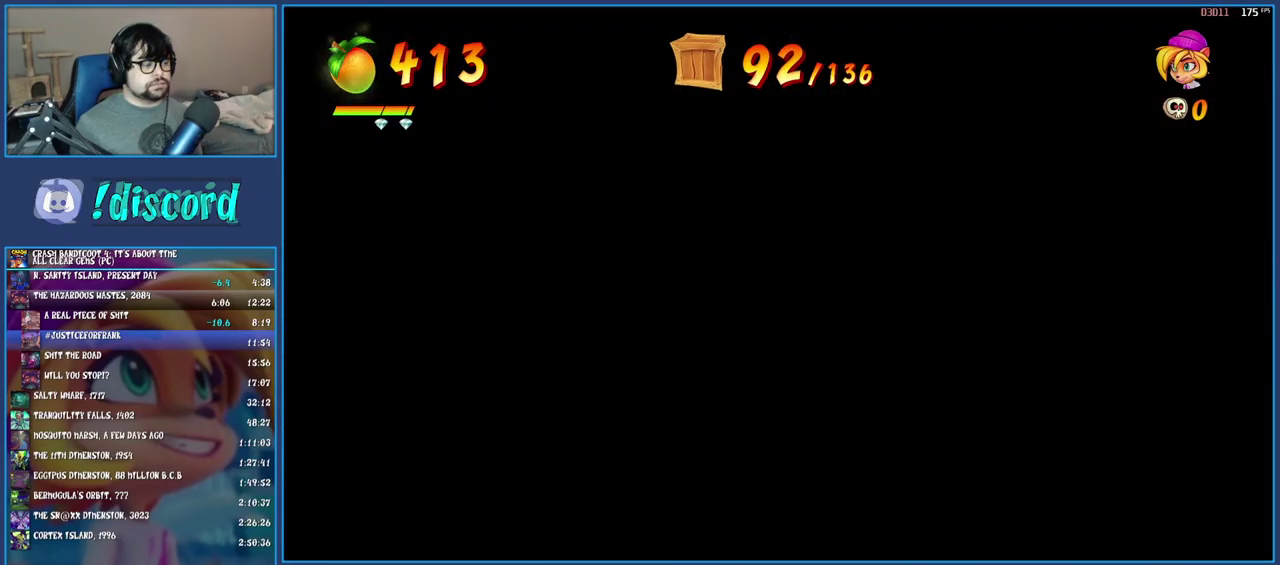
{"buttons": [], "left_stick": "right", "right_stick": "center", "events": [[117, "left_stick", "left"], [167, "left_stick", "center"], [333, "left_stick", "right"]]}
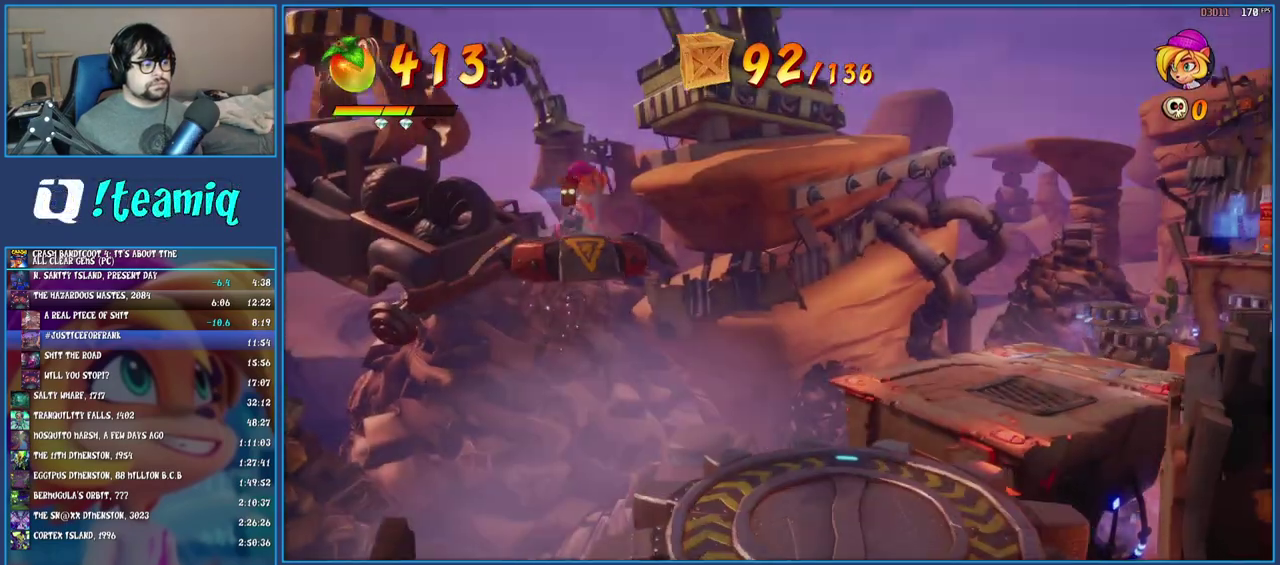
{"buttons": [], "left_stick": "right", "right_stick": "center", "events": []}
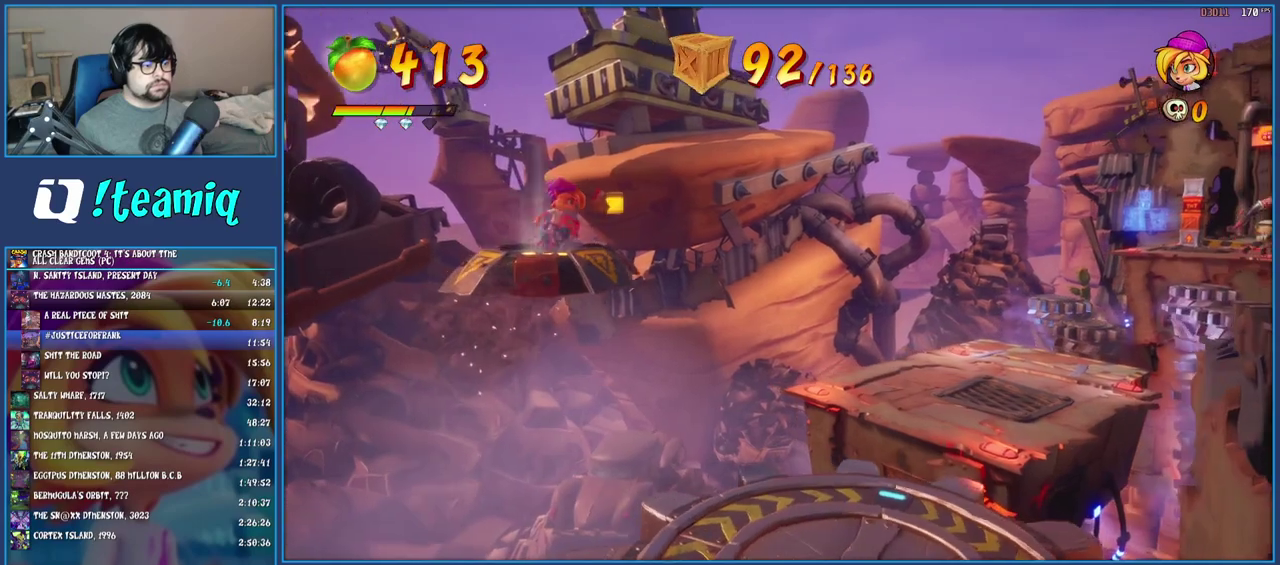
{"buttons": [], "left_stick": "right", "right_stick": "center", "events": []}
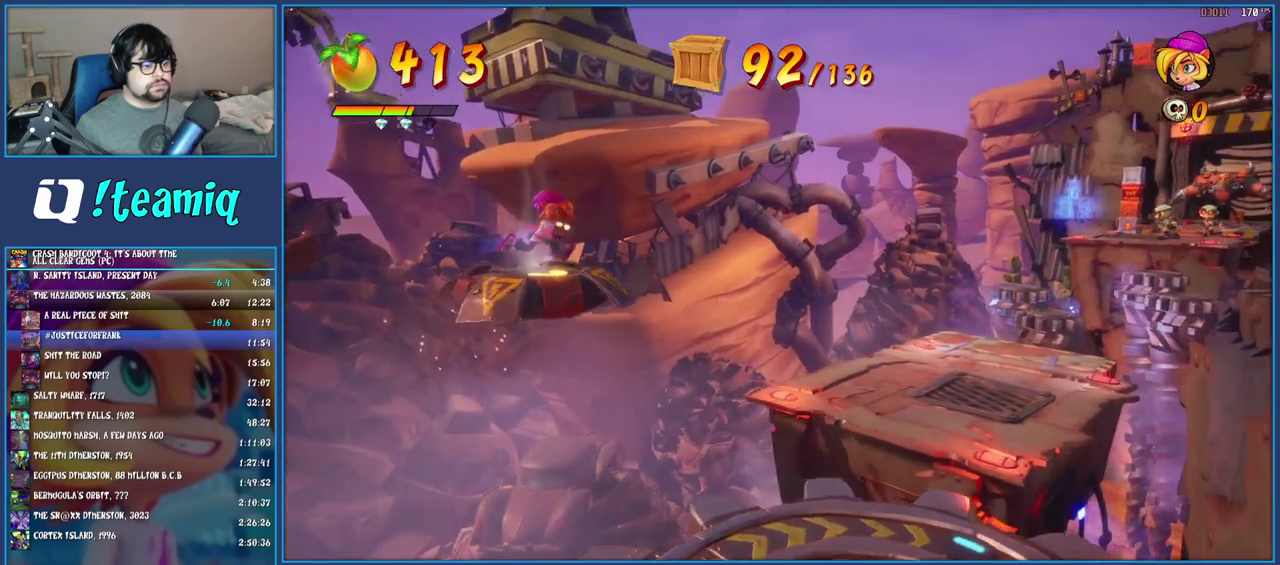
{"buttons": [], "left_stick": "right", "right_stick": "center", "events": []}
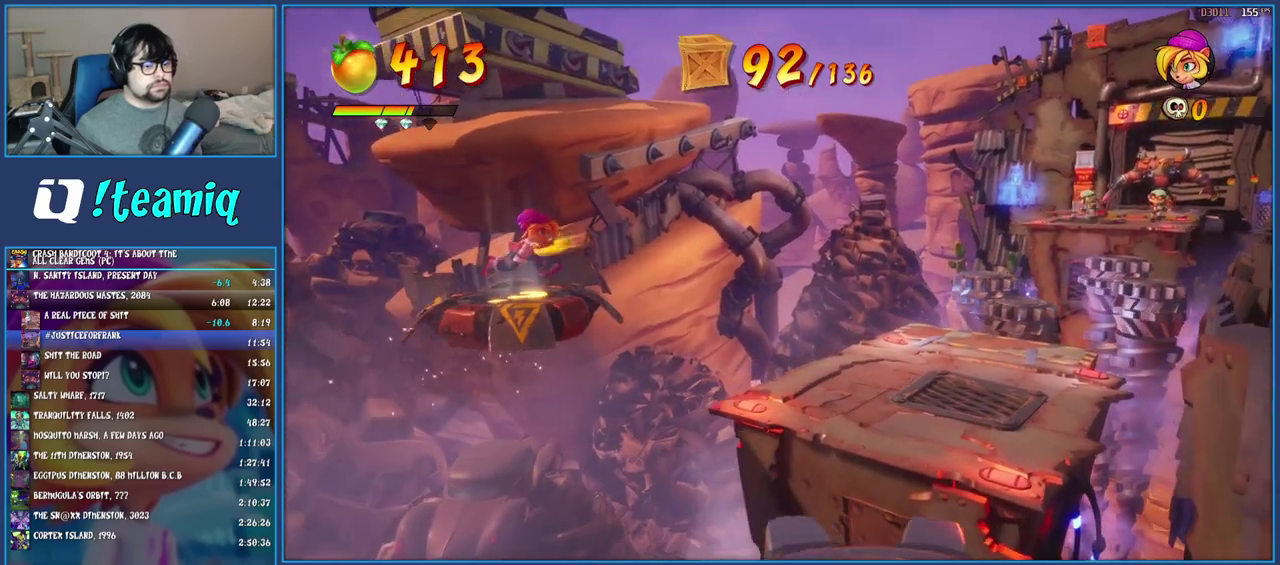
{"buttons": [], "left_stick": "right", "right_stick": "center", "events": []}
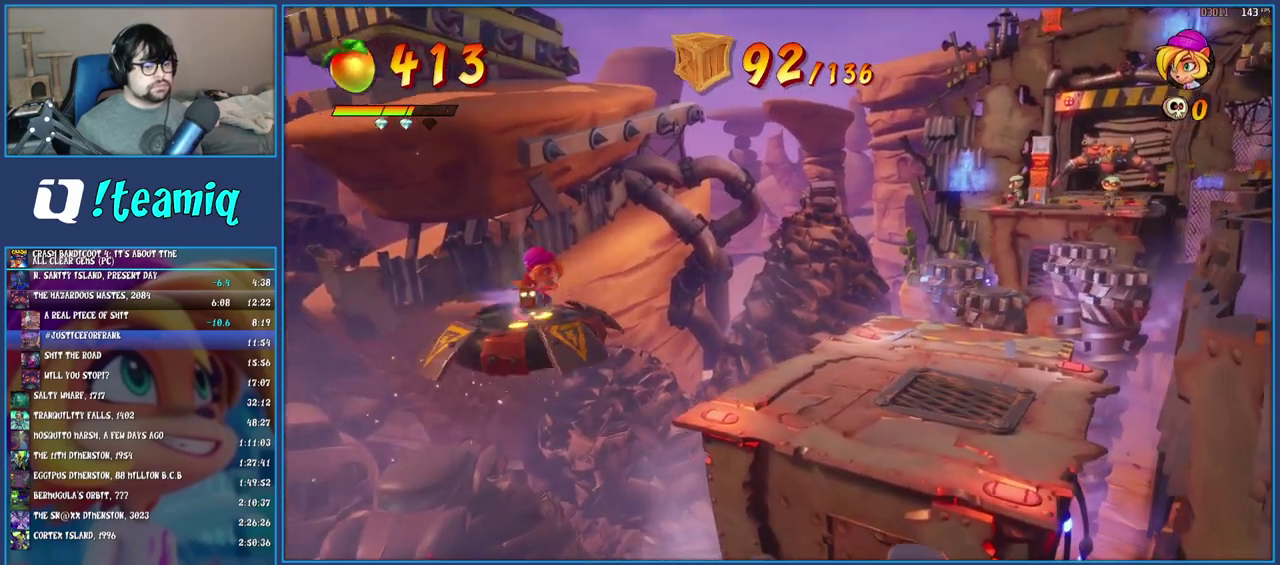
{"buttons": [], "left_stick": "right", "right_stick": "center", "events": []}
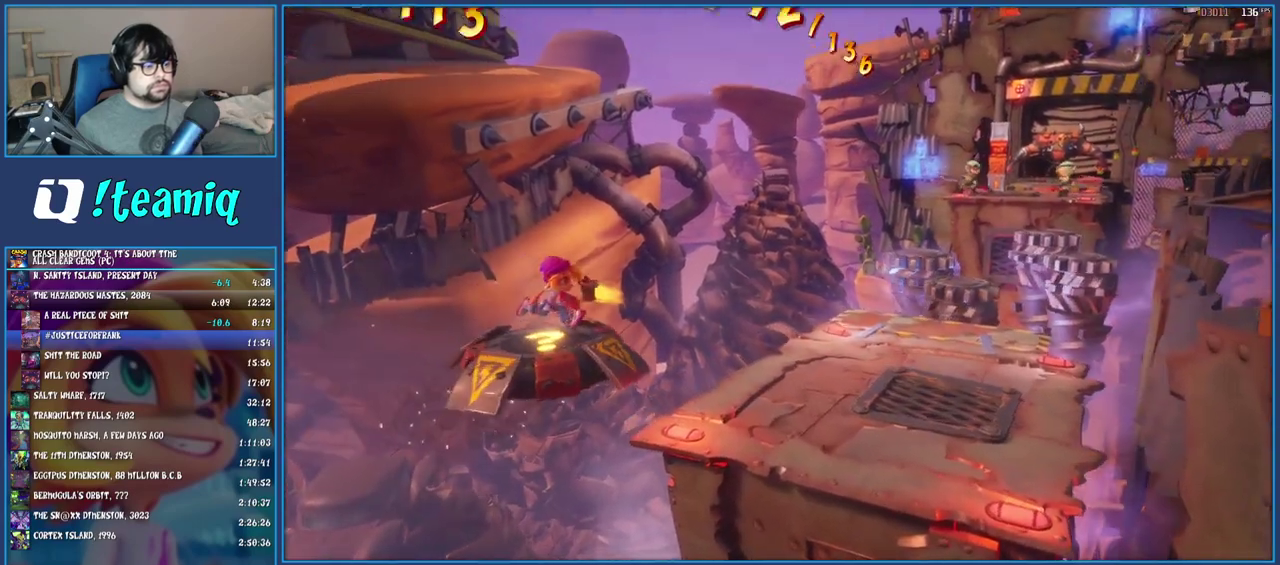
{"buttons": [], "left_stick": "right", "right_stick": "center", "events": []}
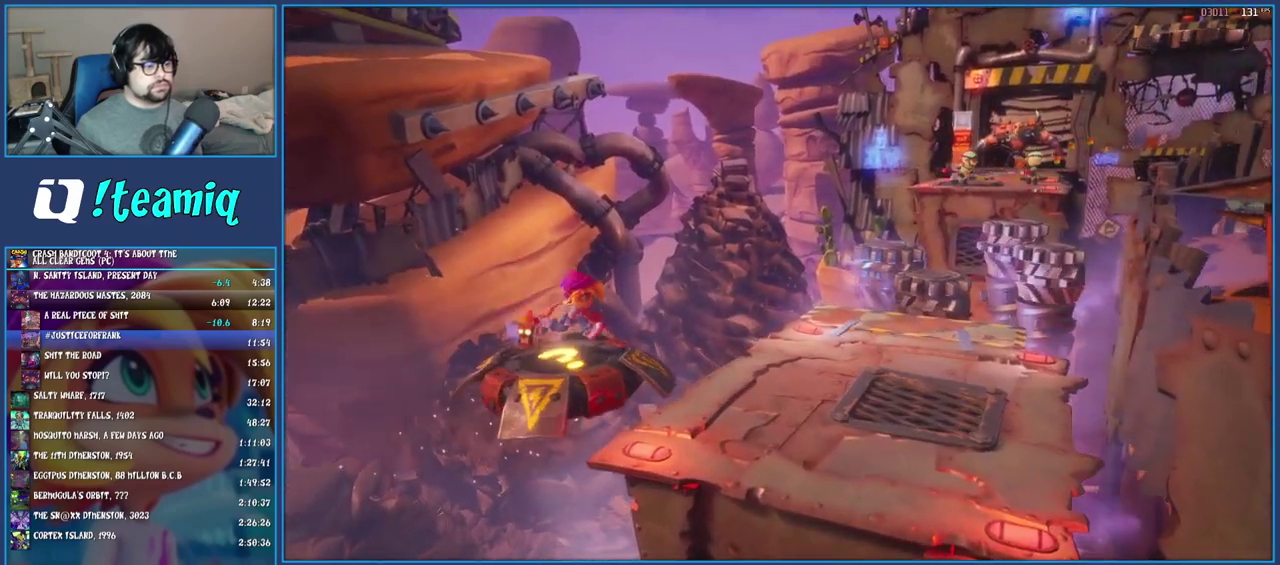
{"buttons": [], "left_stick": "right", "right_stick": "center", "events": []}
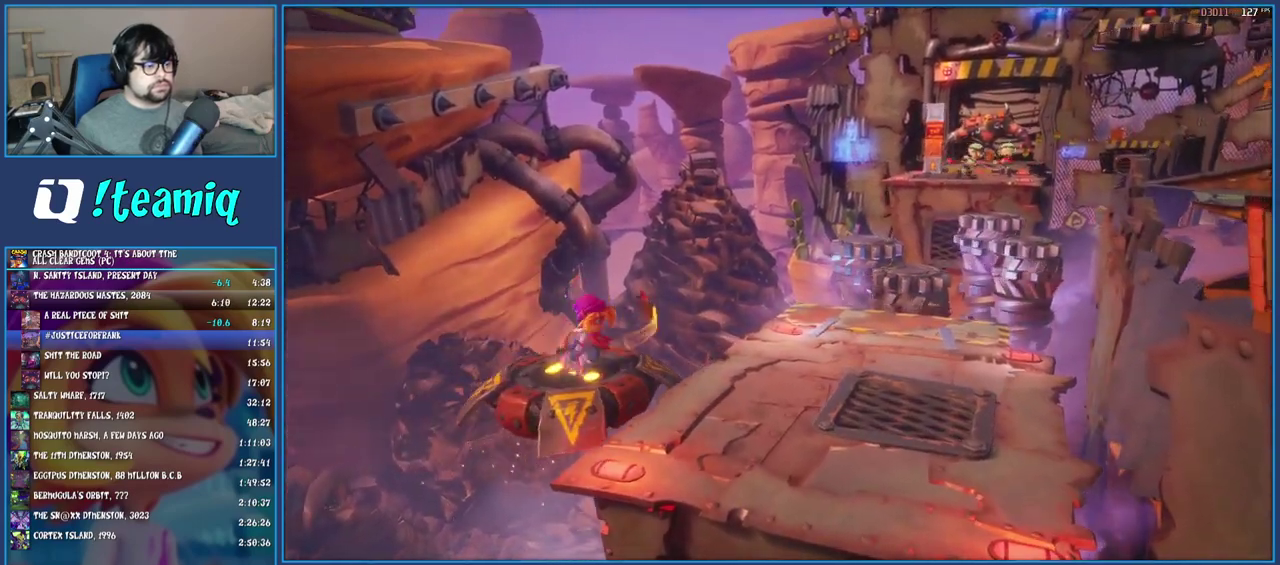
{"buttons": [], "left_stick": "right", "right_stick": "center", "events": []}
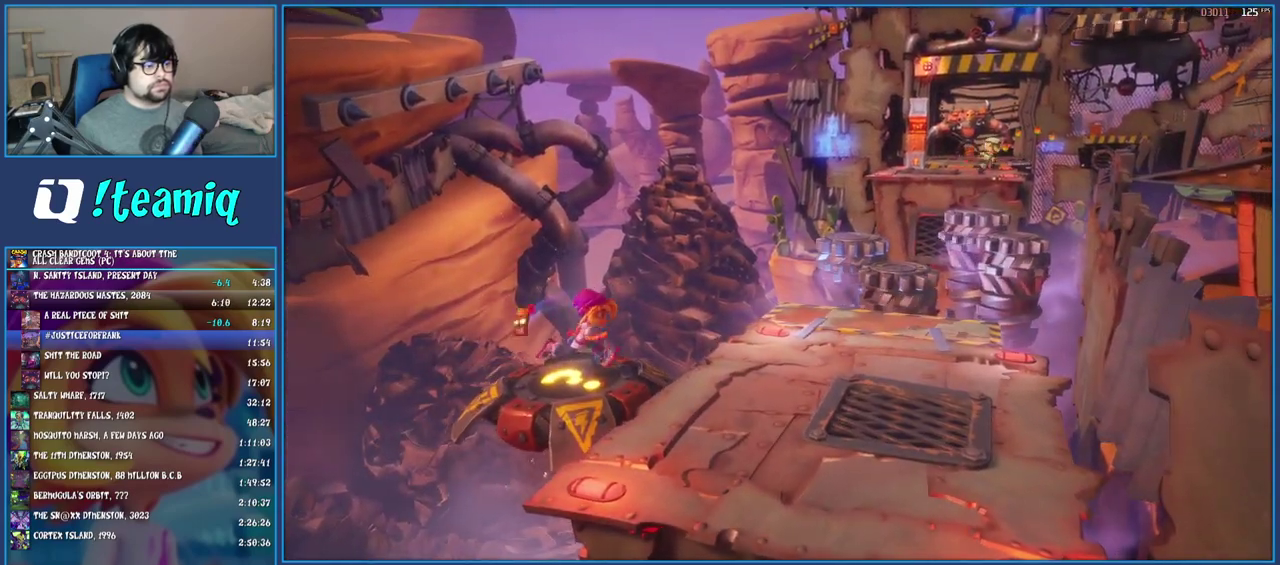
{"buttons": [], "left_stick": "up-right", "right_stick": "center", "events": [[483, "left_stick", "up-right"]]}
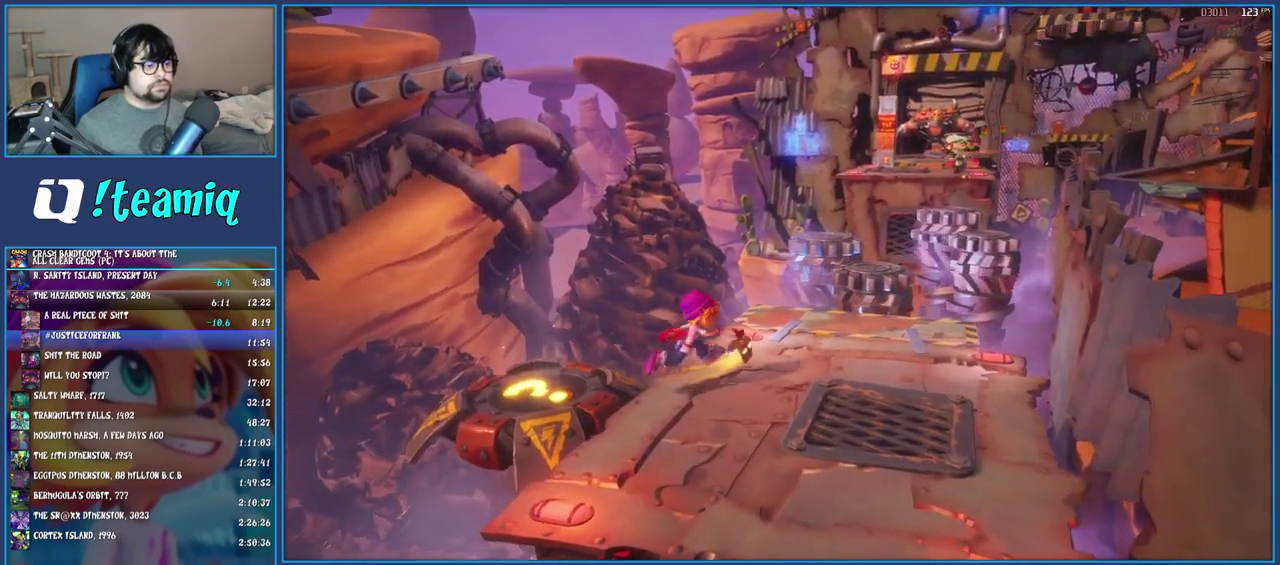
{"buttons": ["CROSS", "SQUARE"], "left_stick": "up-right", "right_stick": "center", "events": [[150, "R1", "down"], [183, "left_stick", "up"], [267, "R1", "up"], [333, "SQUARE", "down"], [350, "left_stick", "up-right"], [383, "CROSS", "down"]]}
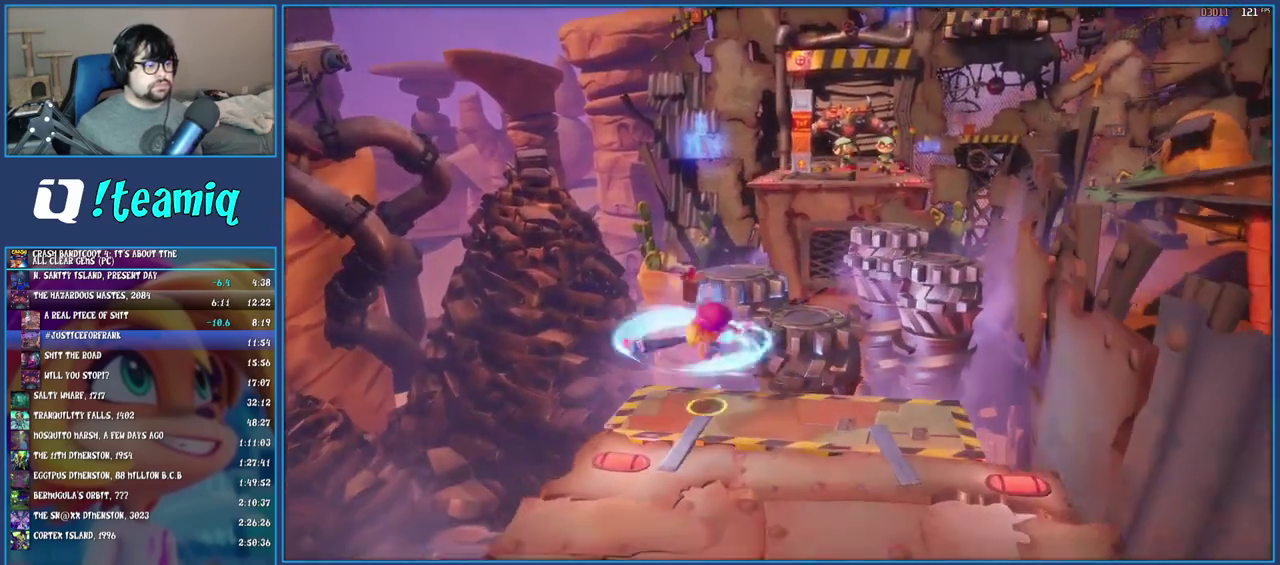
{"buttons": [], "left_stick": "up", "right_stick": "center", "events": [[33, "left_stick", "up"], [133, "CROSS", "up"], [133, "SQUARE", "up"]]}